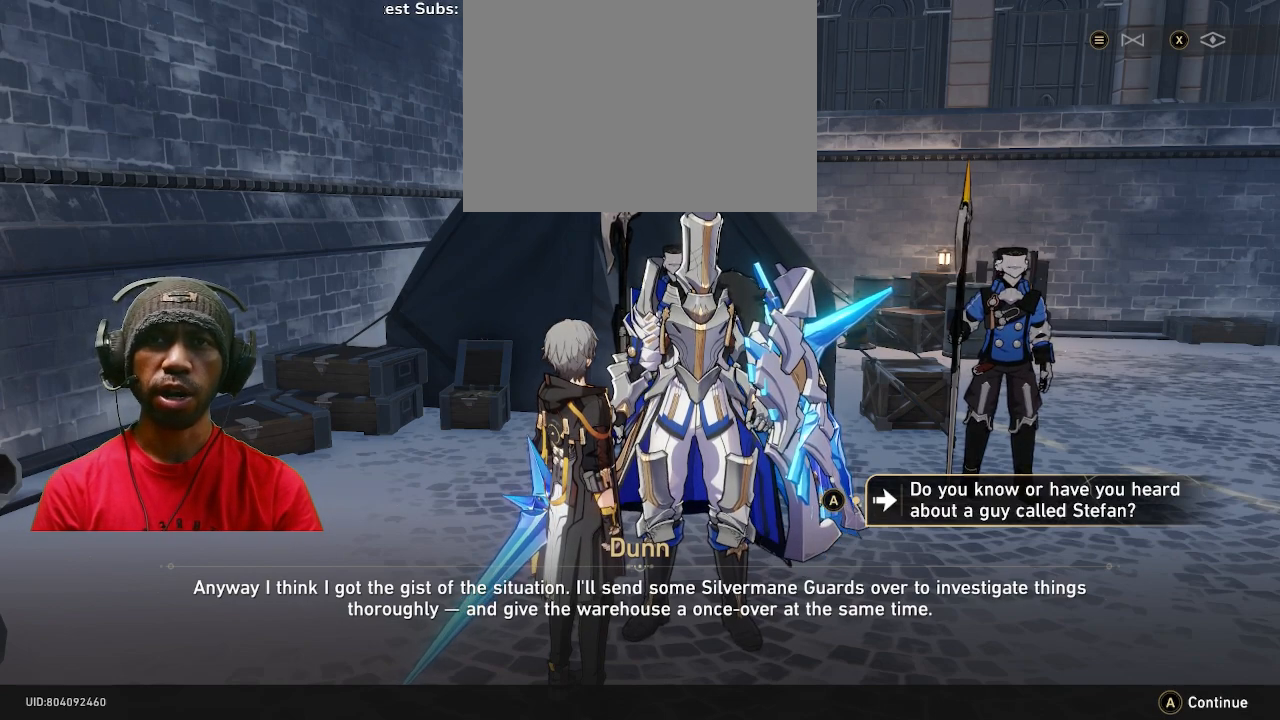
Gameplay with a controller (PlayStation layout); each line is a JSON object with the inputs held at the frame after it. "button_events" lists button changes between this image and that frame as [ms after this image, input, new state], when the widget could be followed in between (sticks are given only as held states). Not read: L3 R1 R3 TOUCHPAD.
{"buttons": ["R2"], "left_stick": "center", "right_stick": "center", "button_events": []}
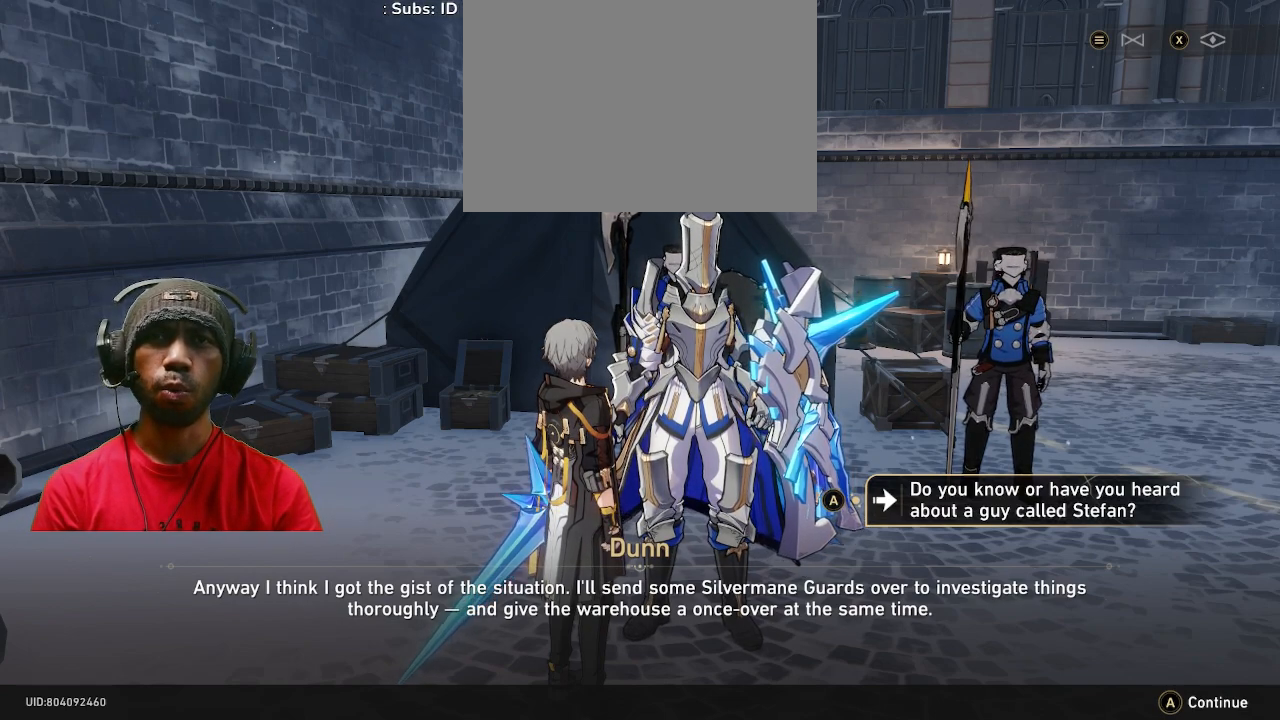
{"buttons": ["R2"], "left_stick": "center", "right_stick": "center", "button_events": []}
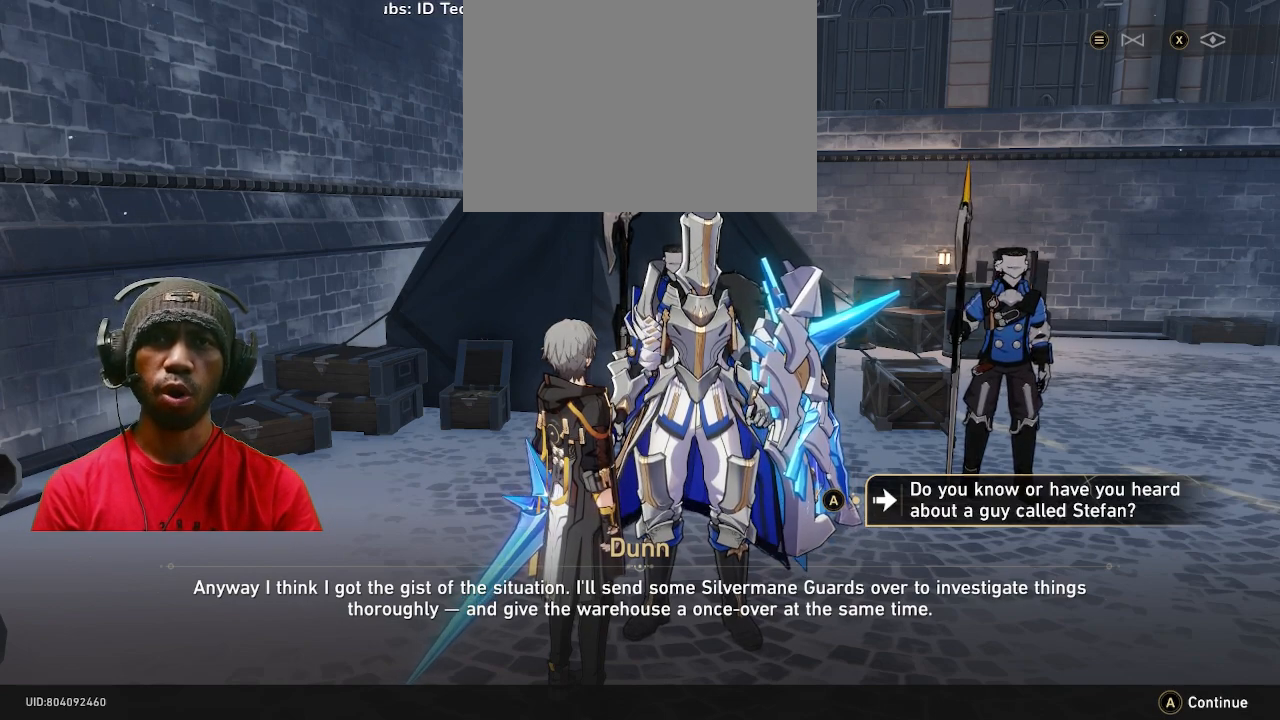
{"buttons": ["R2"], "left_stick": "center", "right_stick": "center", "button_events": []}
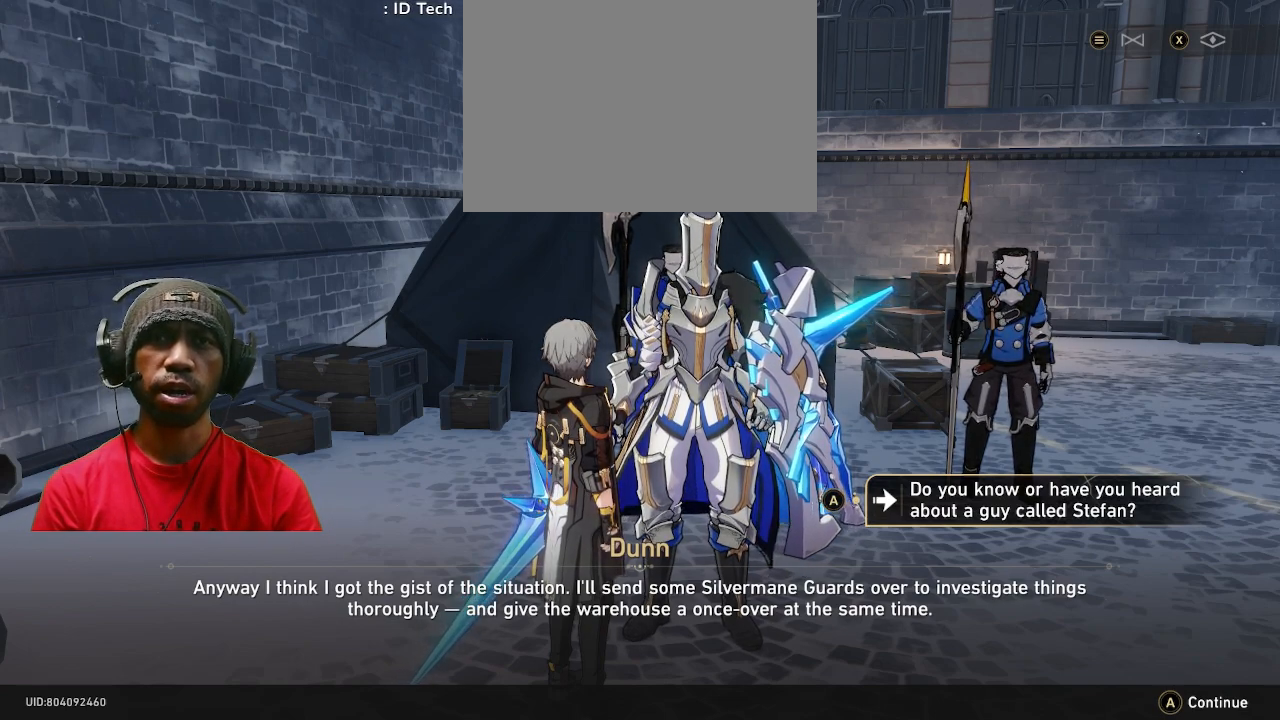
{"buttons": ["R2"], "left_stick": "center", "right_stick": "center", "button_events": []}
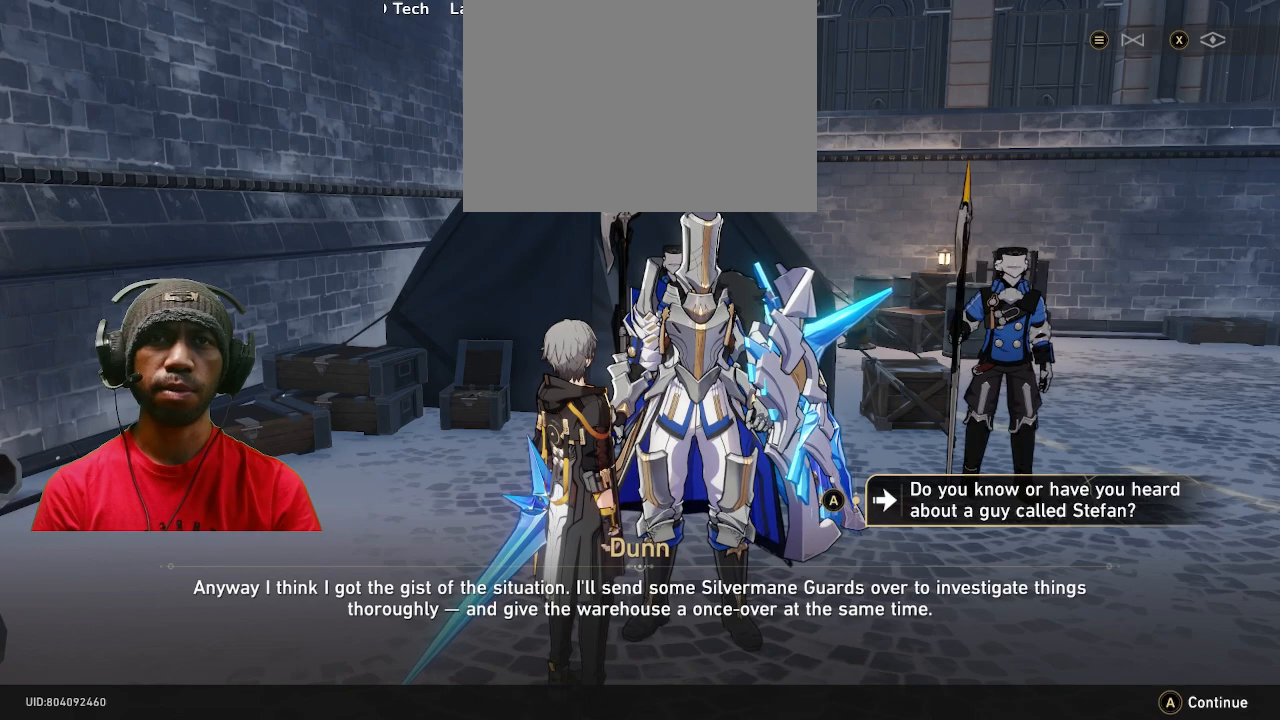
{"buttons": ["R2"], "left_stick": "center", "right_stick": "center", "button_events": []}
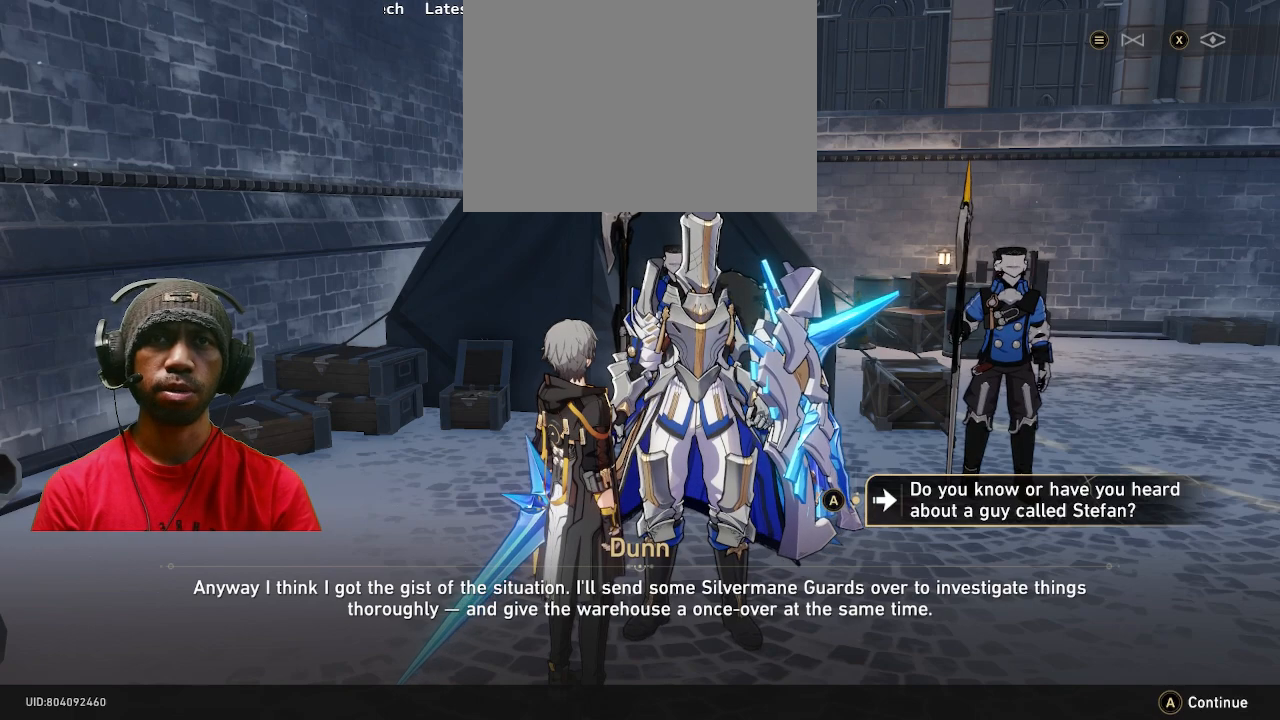
{"buttons": ["R2"], "left_stick": "center", "right_stick": "center", "button_events": []}
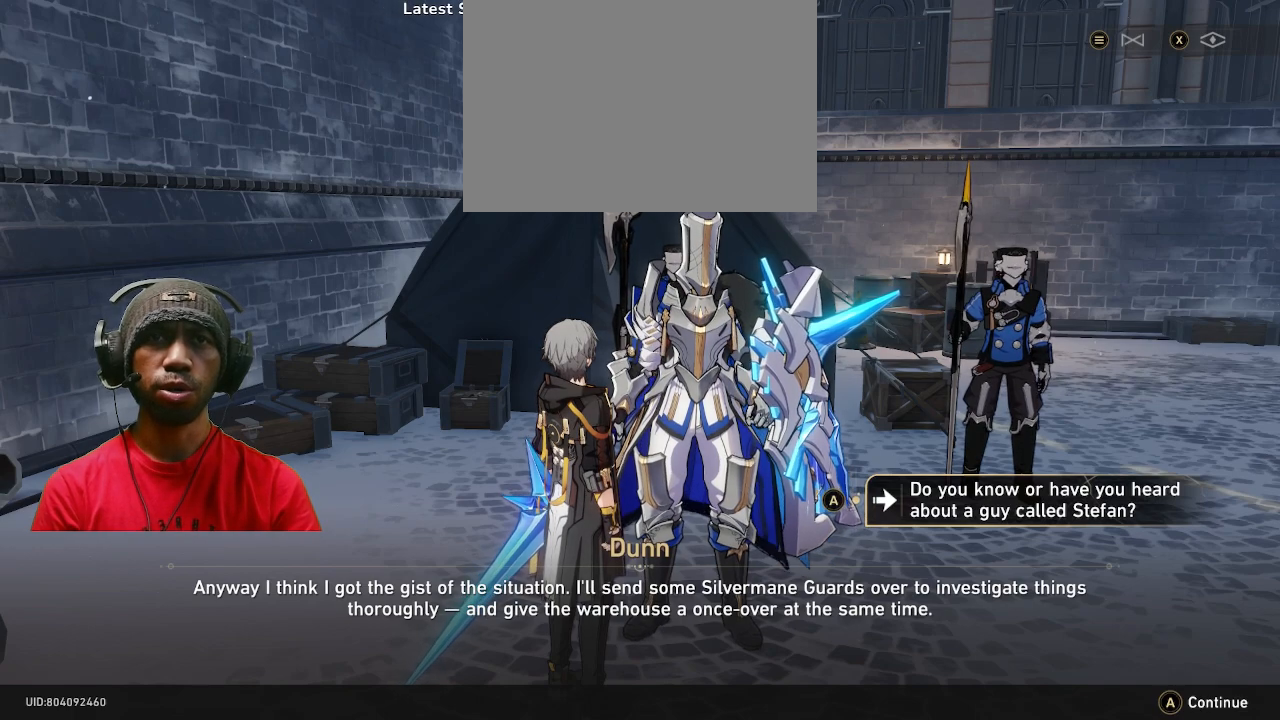
{"buttons": ["R2"], "left_stick": "center", "right_stick": "center", "button_events": []}
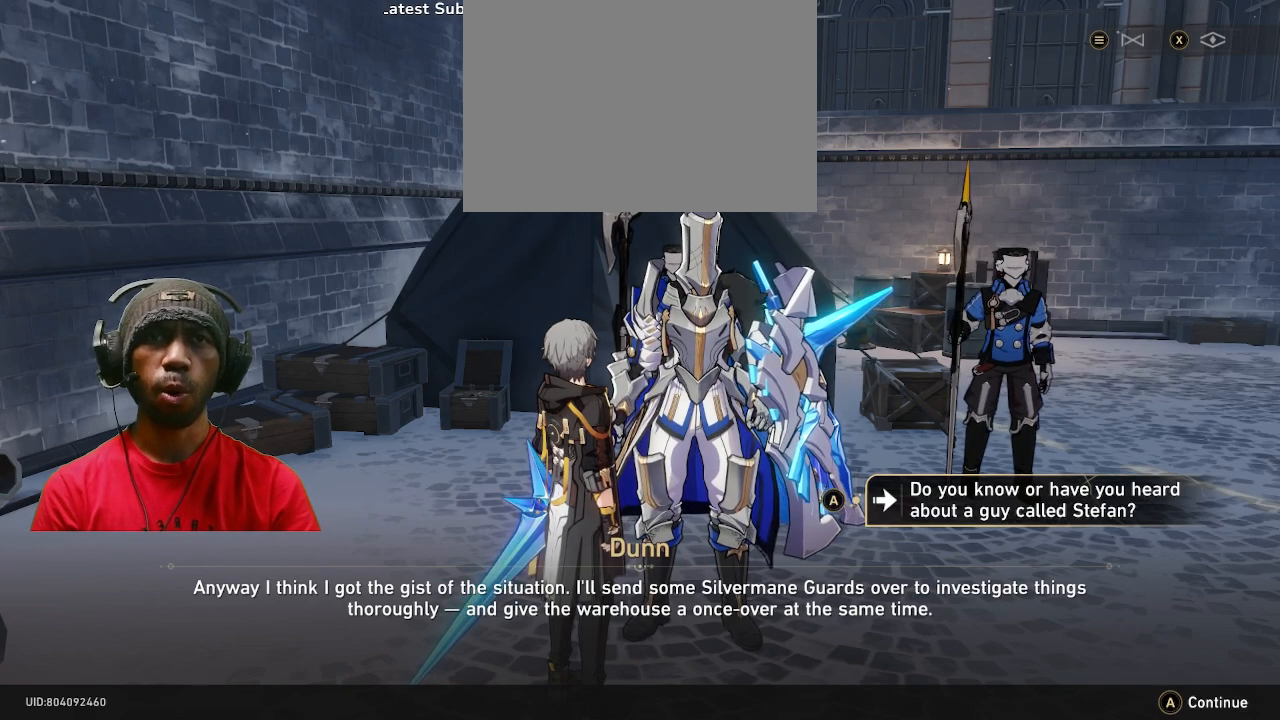
{"buttons": ["R2"], "left_stick": "center", "right_stick": "center", "button_events": []}
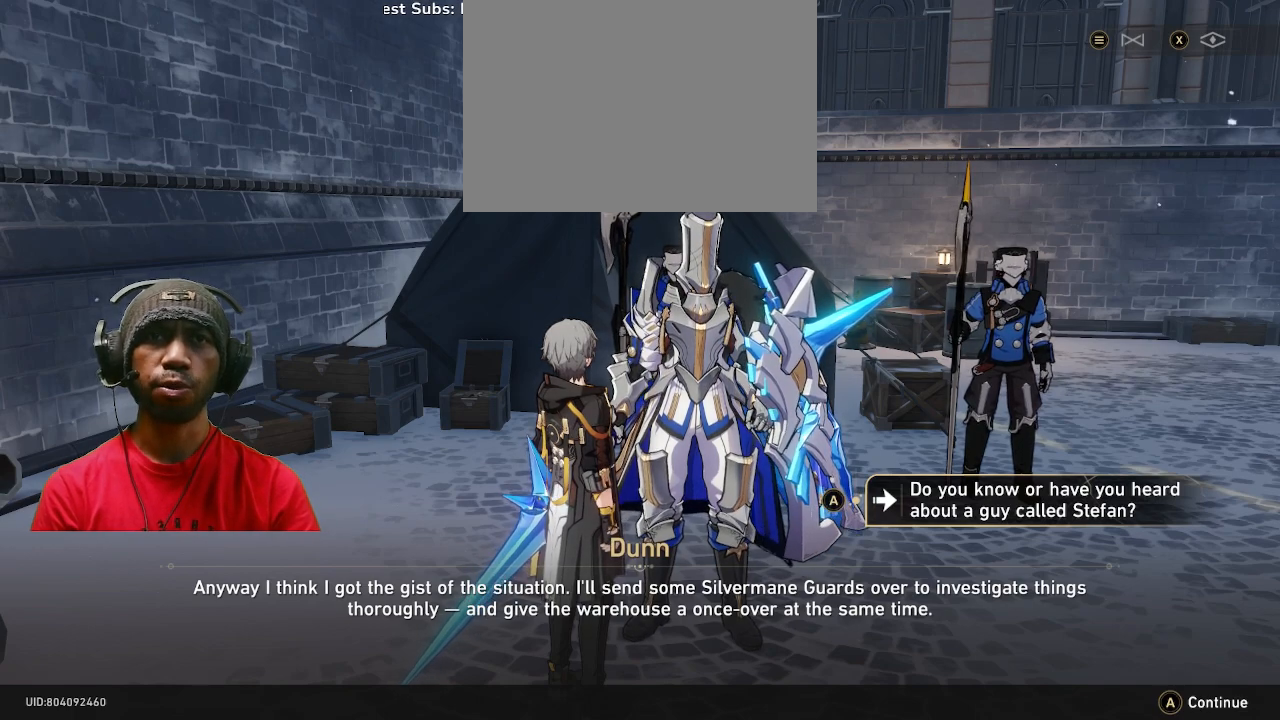
{"buttons": ["R2"], "left_stick": "center", "right_stick": "center", "button_events": []}
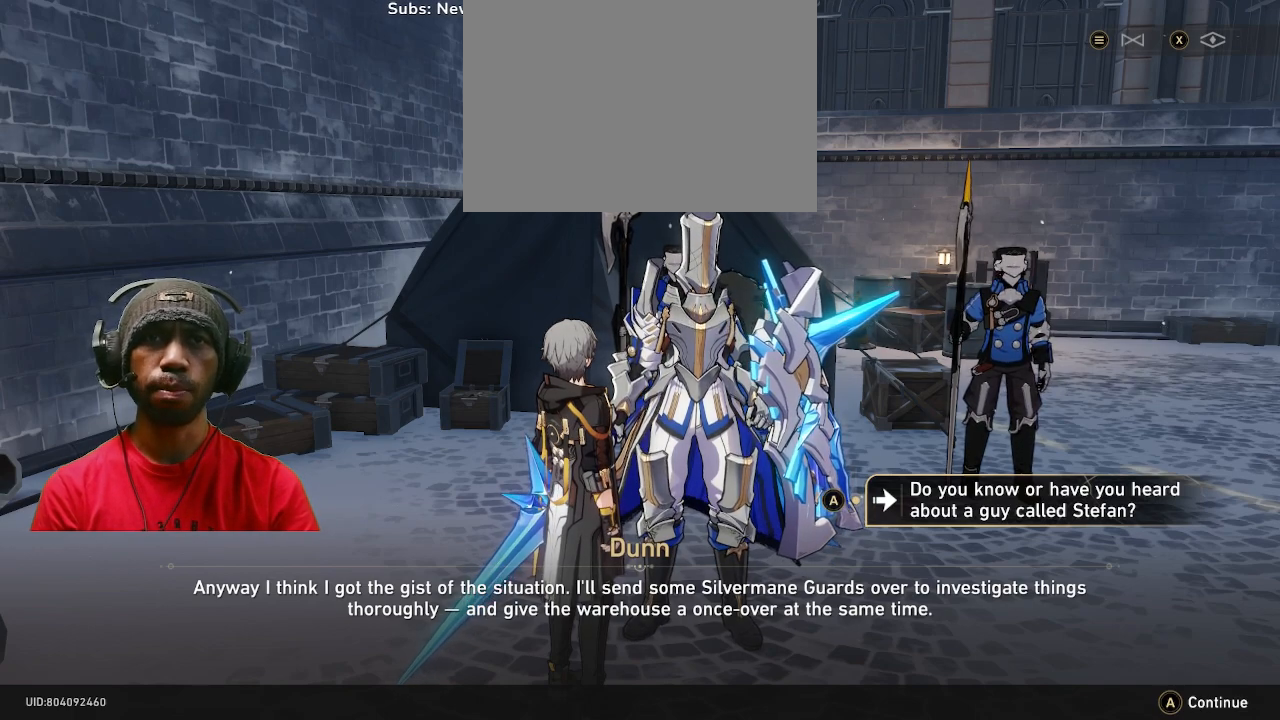
{"buttons": ["R2"], "left_stick": "center", "right_stick": "center", "button_events": []}
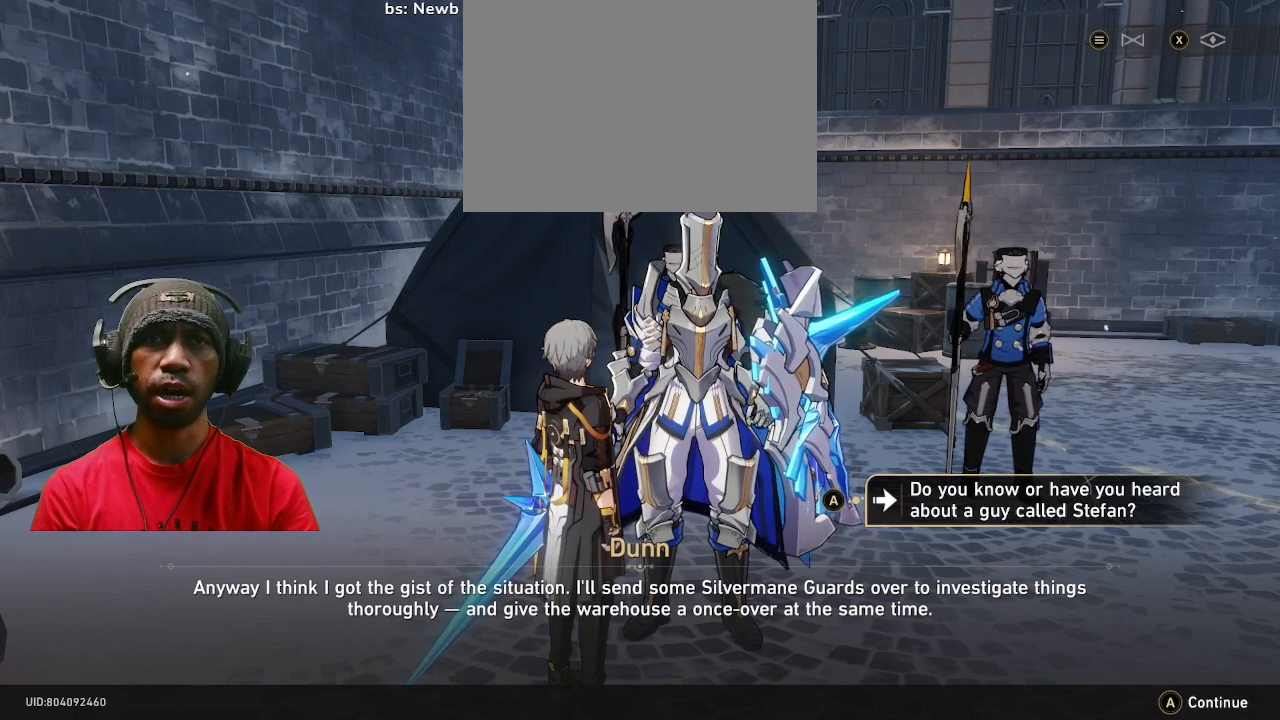
{"buttons": ["R2"], "left_stick": "center", "right_stick": "center", "button_events": []}
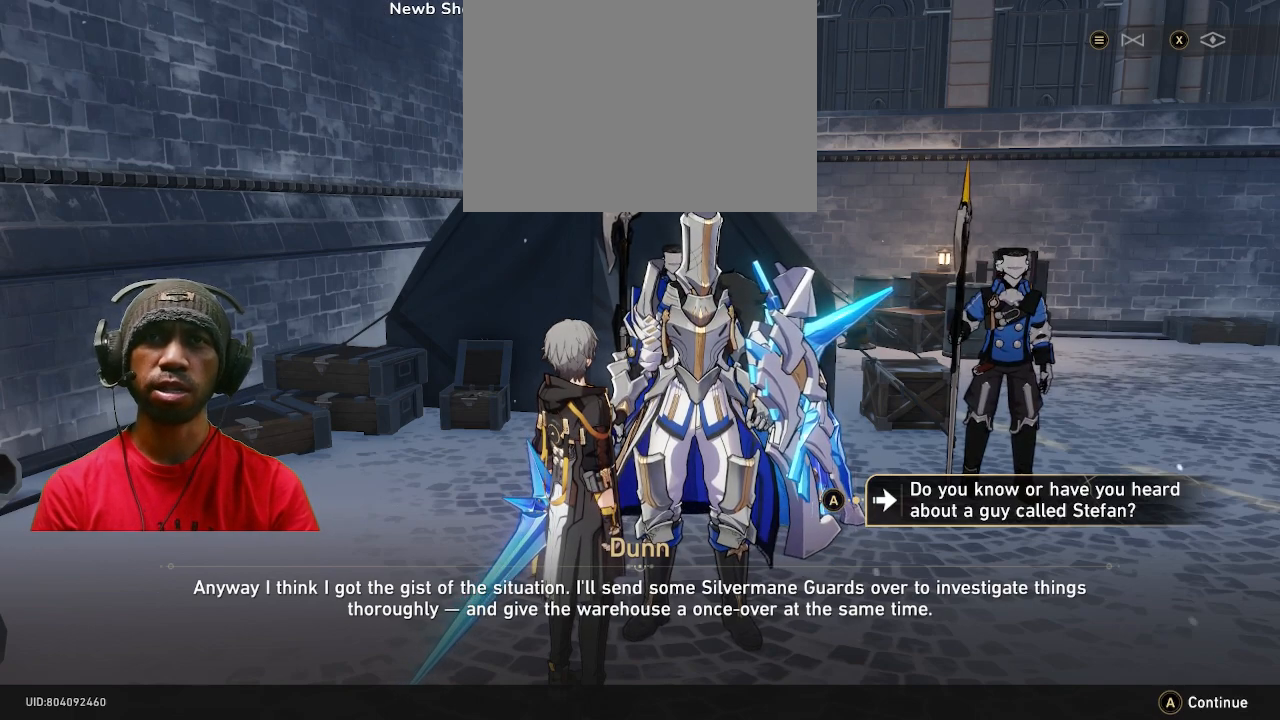
{"buttons": ["R2"], "left_stick": "center", "right_stick": "center", "button_events": [[117, "CROSS", "down"], [217, "CROSS", "up"]]}
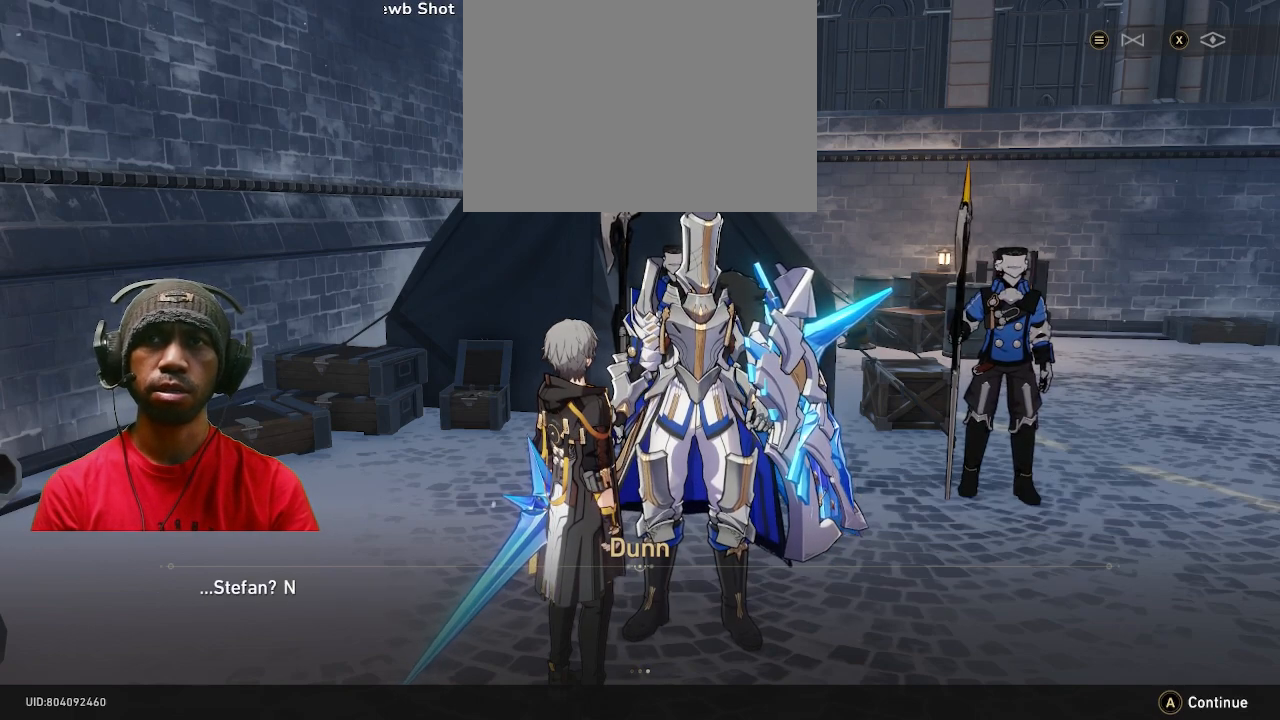
{"buttons": ["R2"], "left_stick": "center", "right_stick": "center", "button_events": []}
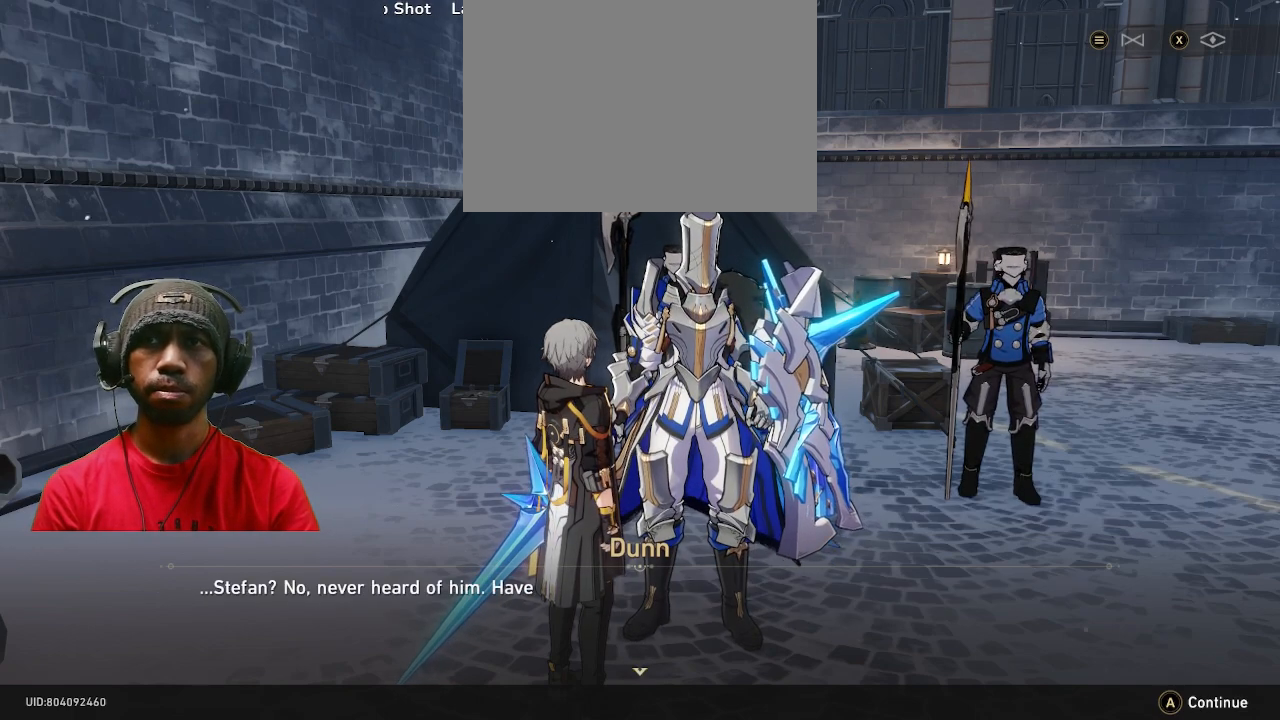
{"buttons": ["R2"], "left_stick": "center", "right_stick": "center", "button_events": []}
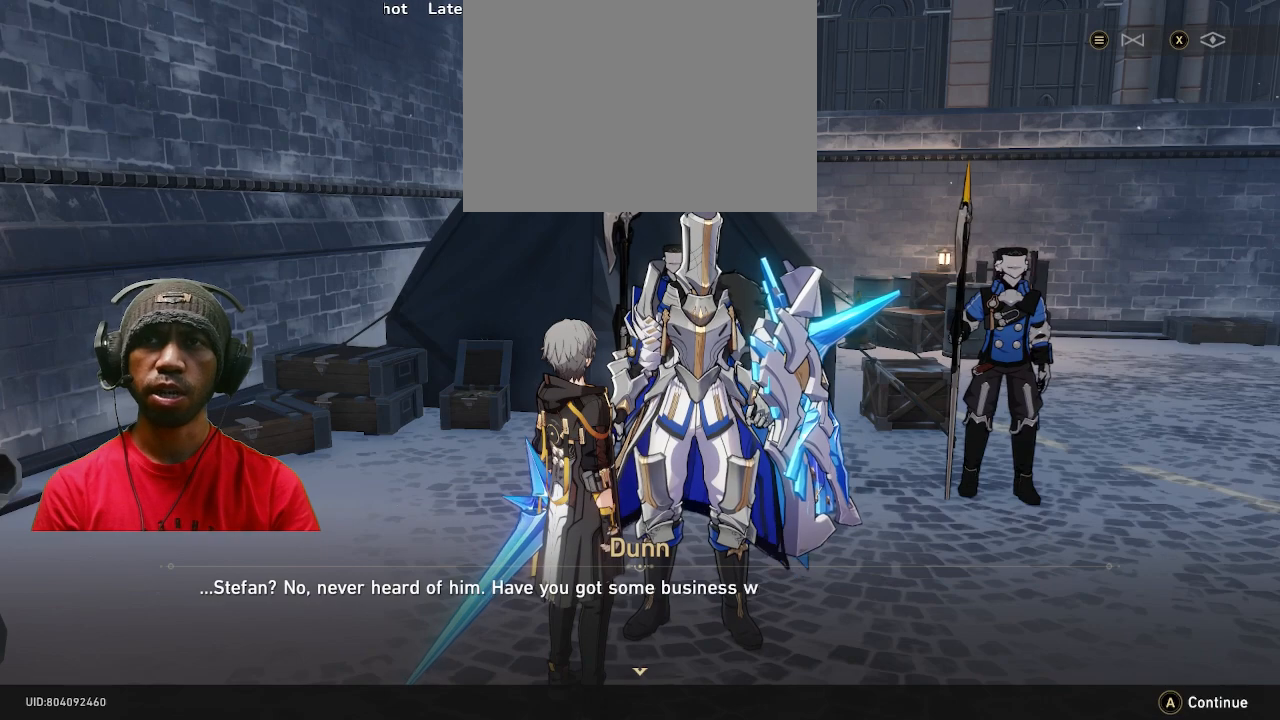
{"buttons": ["R2"], "left_stick": "center", "right_stick": "center", "button_events": []}
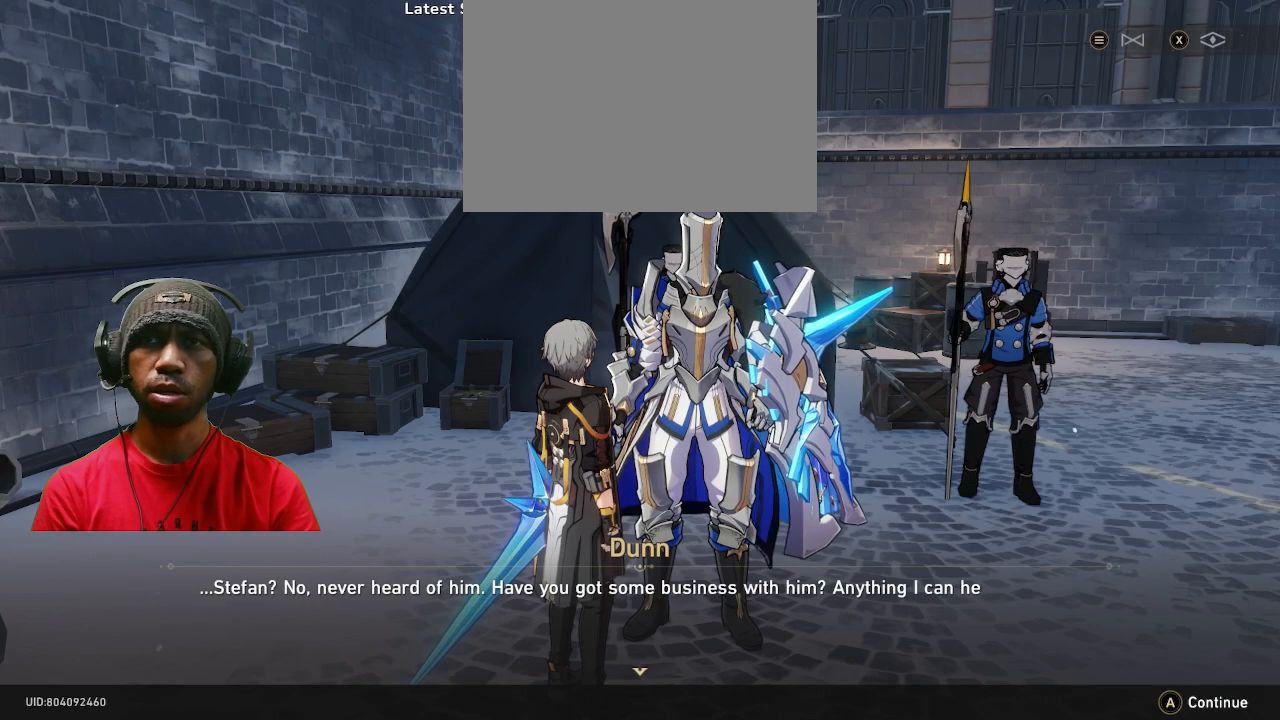
{"buttons": ["R2"], "left_stick": "center", "right_stick": "center", "button_events": []}
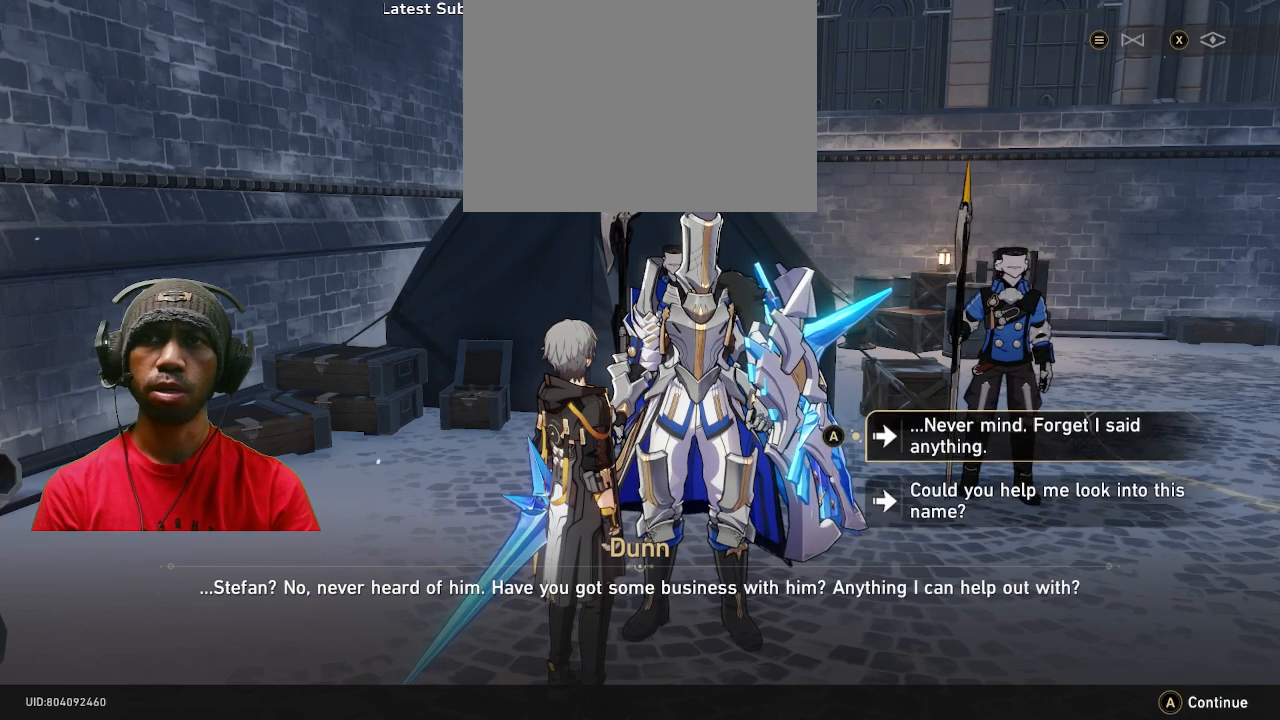
{"buttons": ["R2"], "left_stick": "center", "right_stick": "center", "button_events": []}
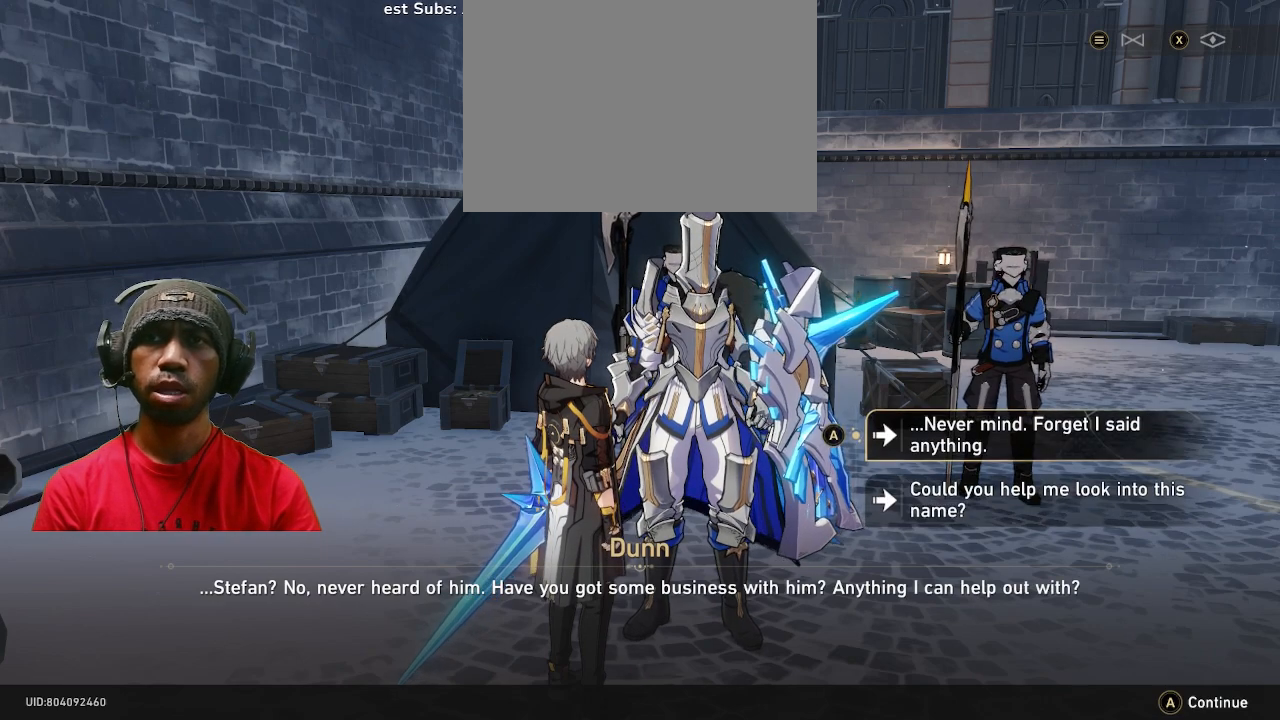
{"buttons": ["R2"], "left_stick": "center", "right_stick": "center", "button_events": []}
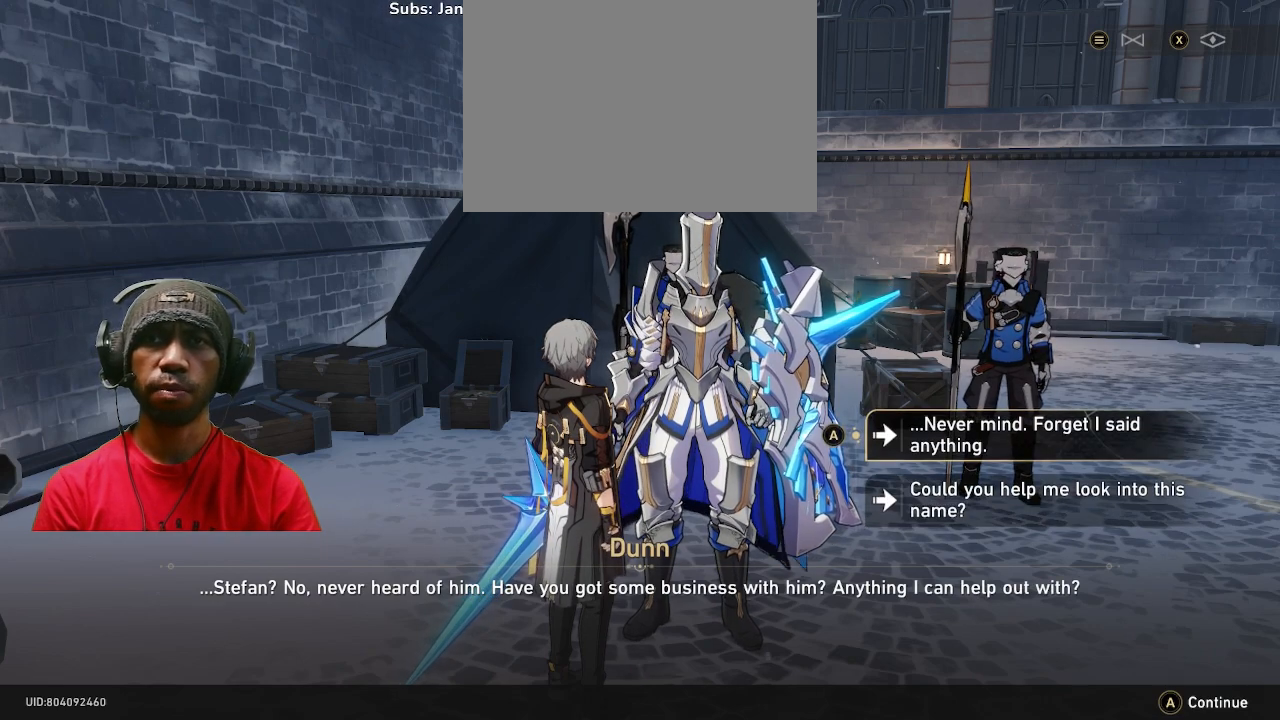
{"buttons": ["R2"], "left_stick": "center", "right_stick": "center", "button_events": []}
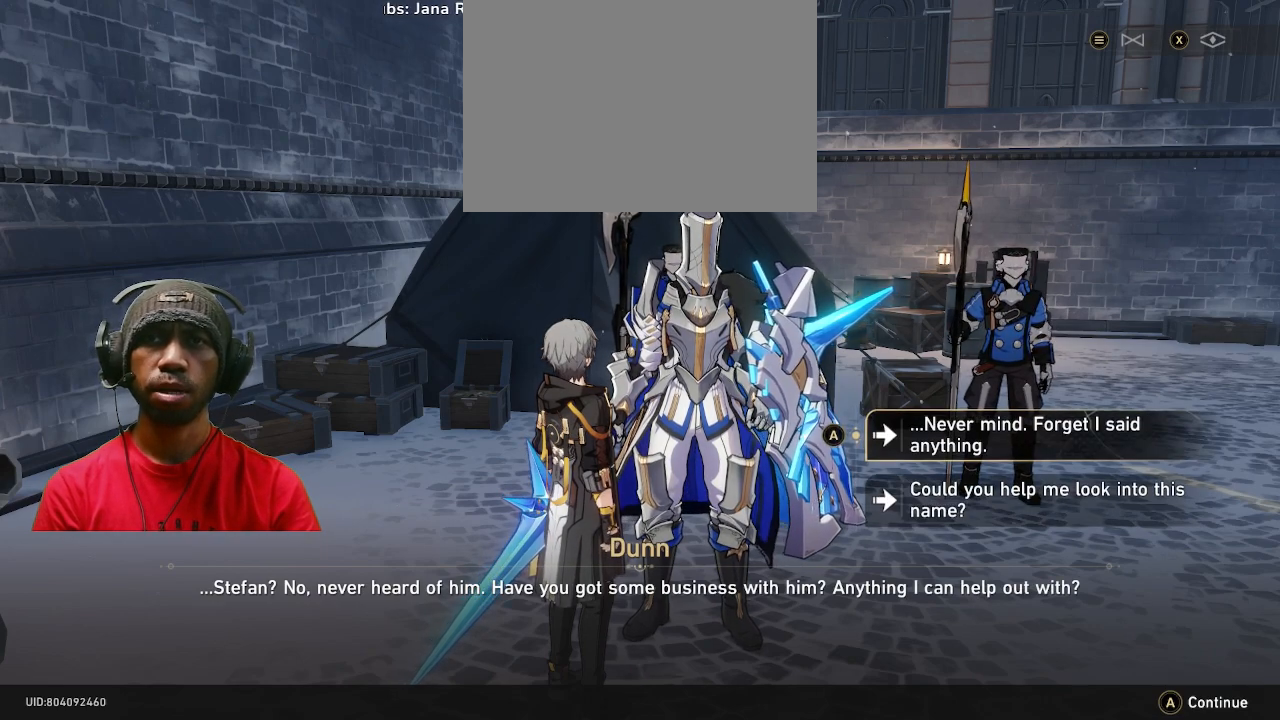
{"buttons": ["R2"], "left_stick": "center", "right_stick": "center", "button_events": []}
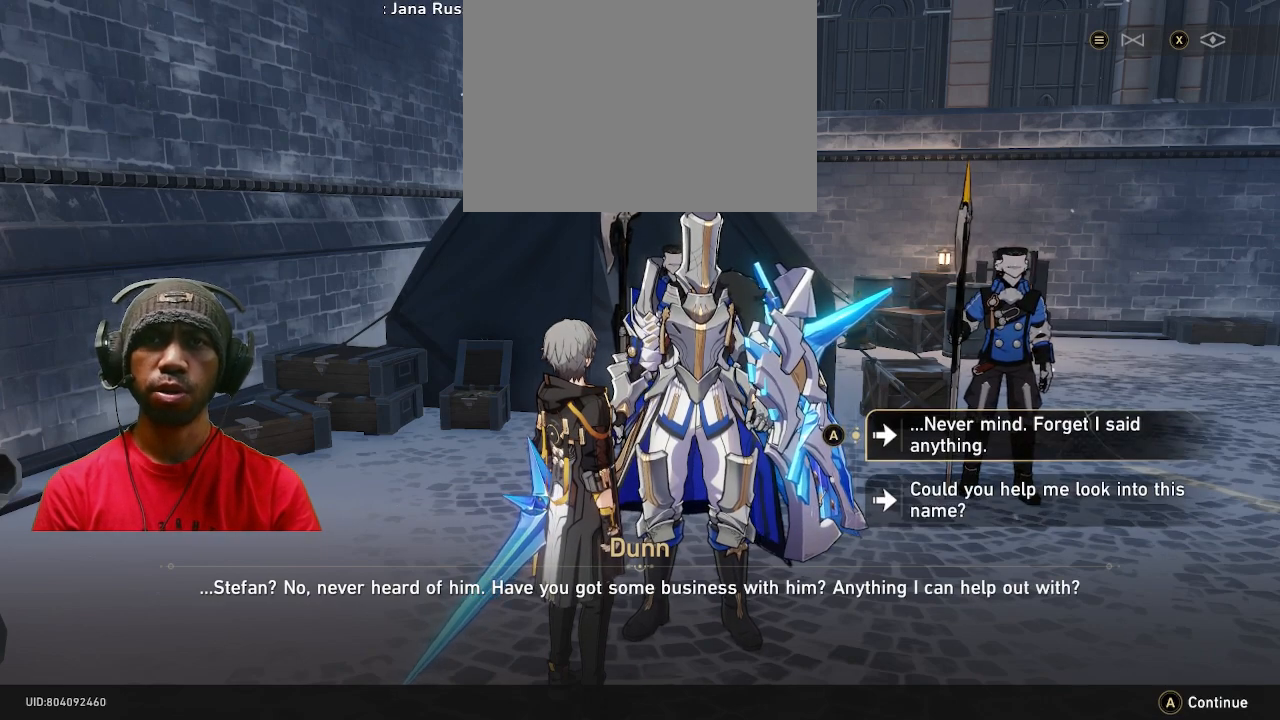
{"buttons": ["R2"], "left_stick": "center", "right_stick": "center", "button_events": []}
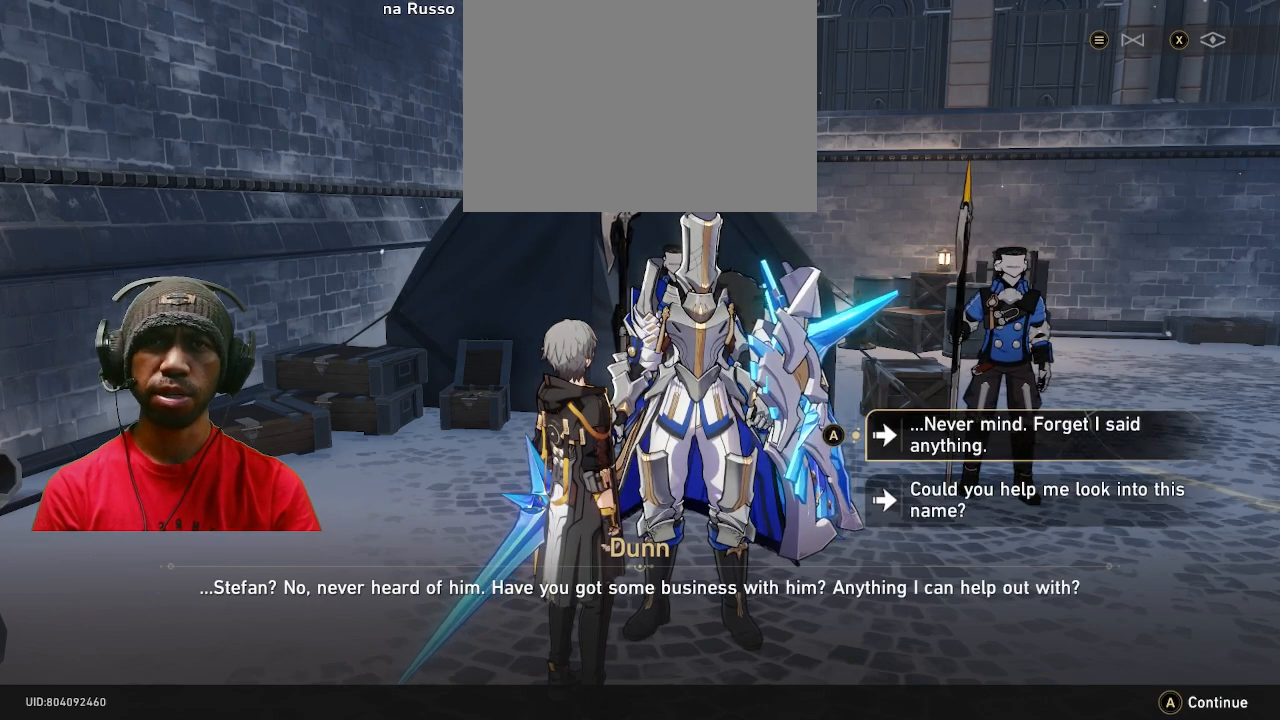
{"buttons": ["R2"], "left_stick": "center", "right_stick": "center", "button_events": []}
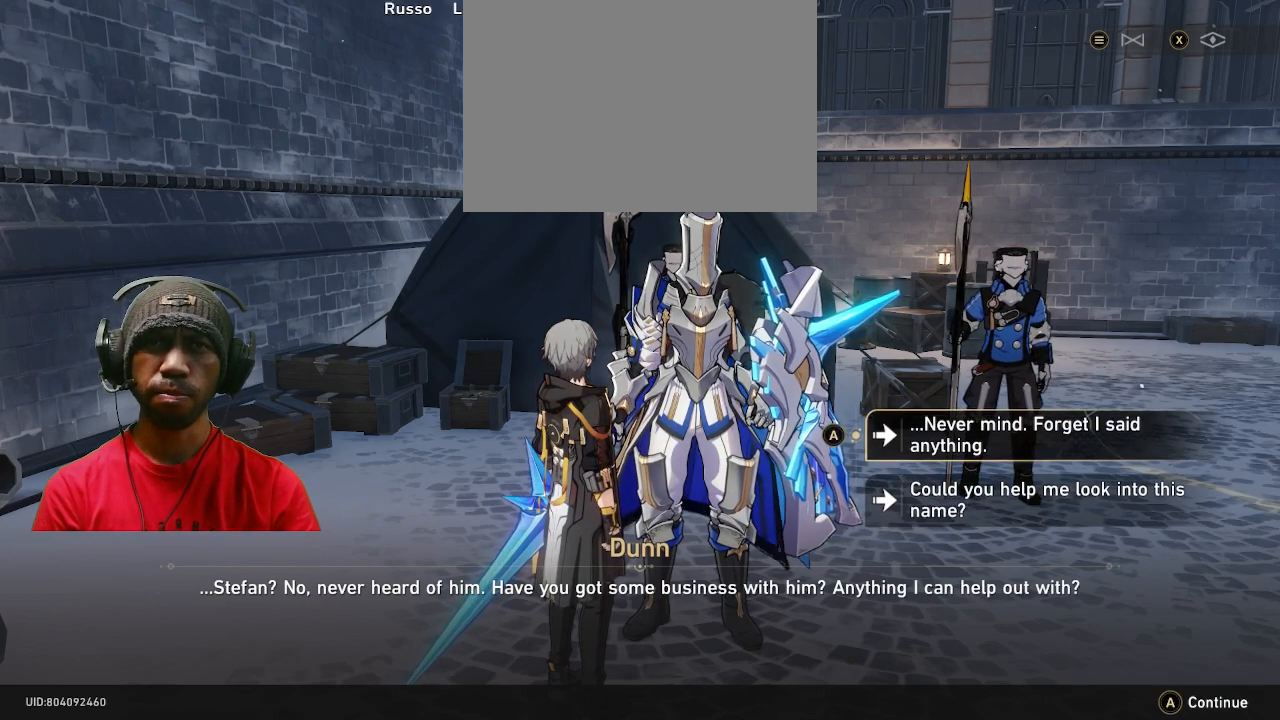
{"buttons": ["R2"], "left_stick": "center", "right_stick": "center", "button_events": []}
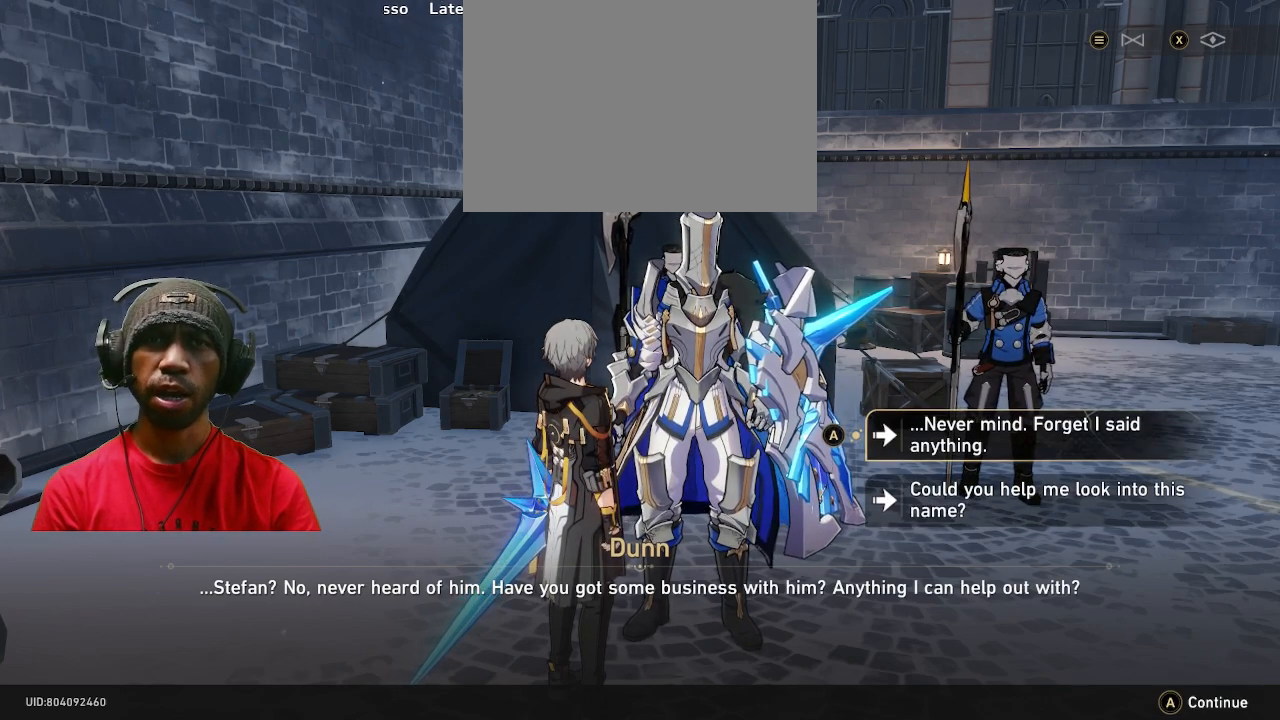
{"buttons": ["R2"], "left_stick": "center", "right_stick": "center", "button_events": []}
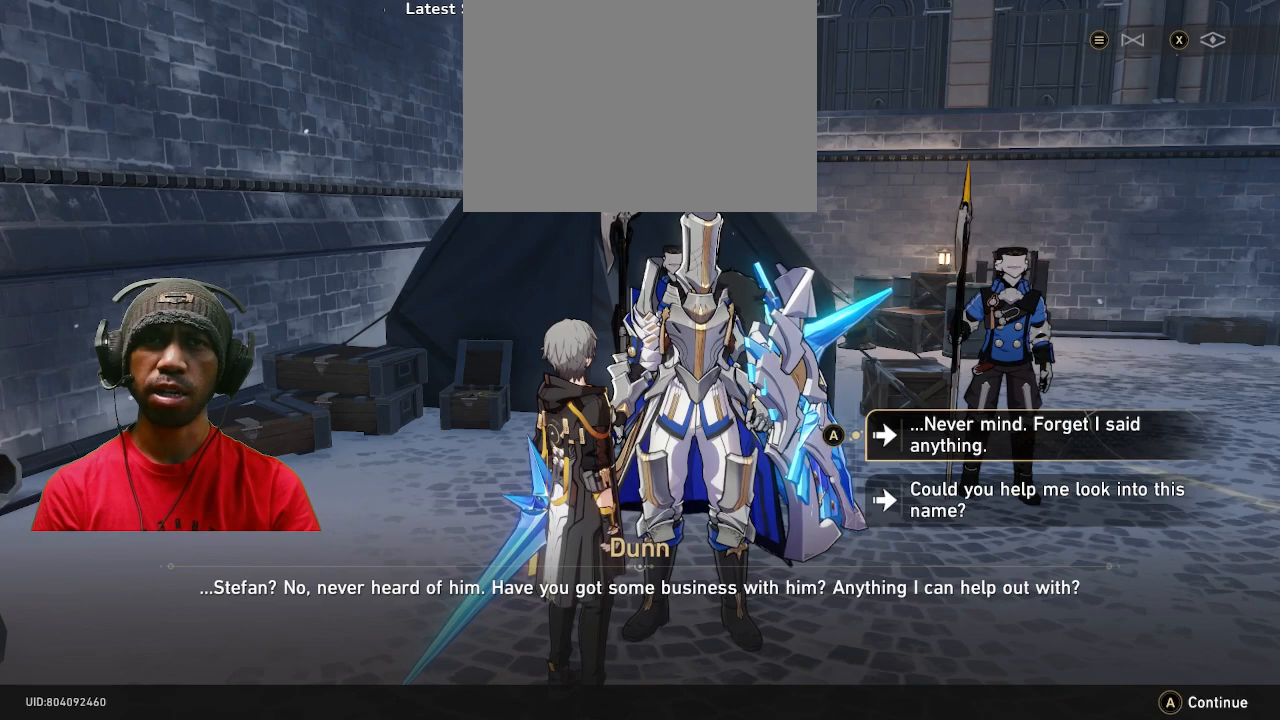
{"buttons": ["R2"], "left_stick": "center", "right_stick": "center", "button_events": []}
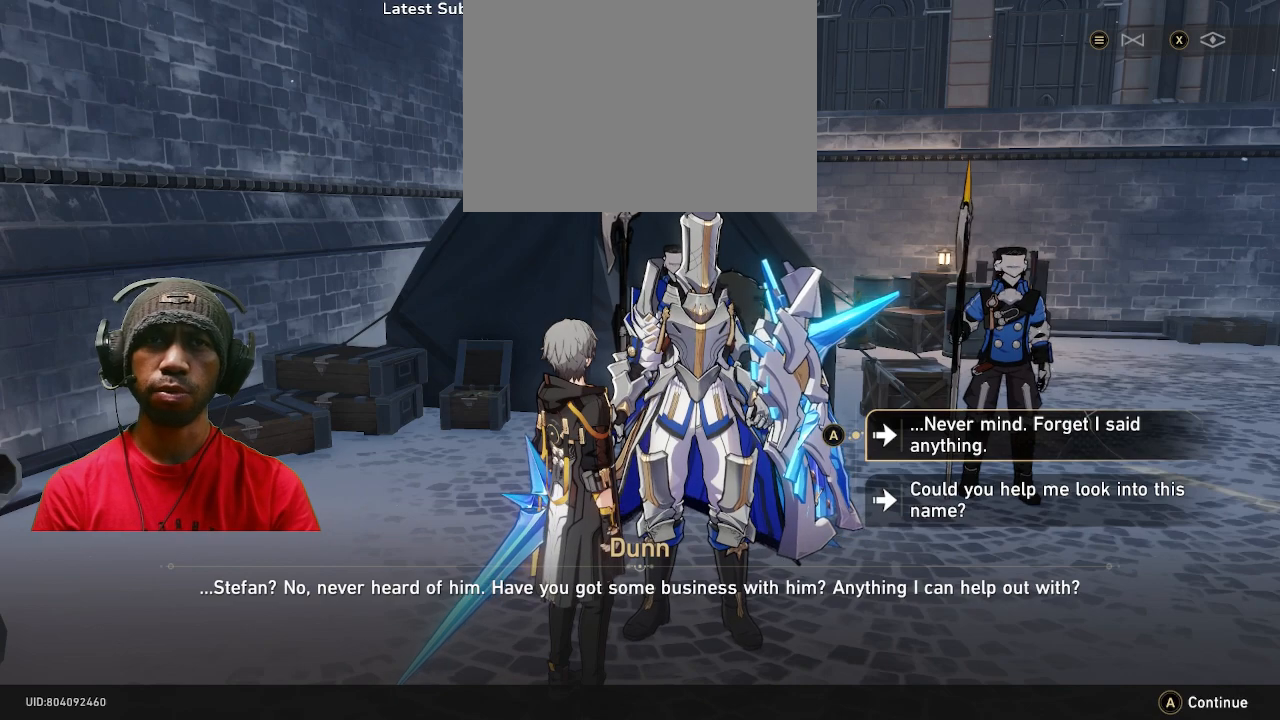
{"buttons": ["R2"], "left_stick": "center", "right_stick": "center", "button_events": []}
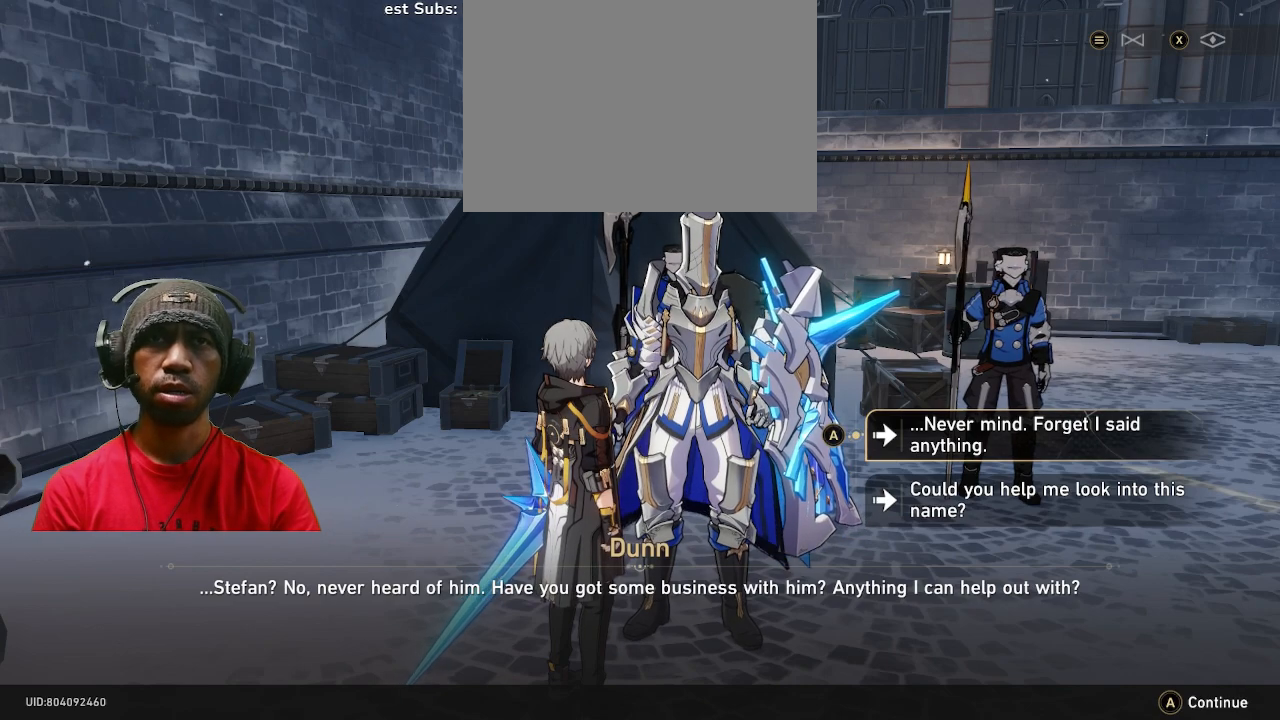
{"buttons": ["R2"], "left_stick": "center", "right_stick": "center", "button_events": []}
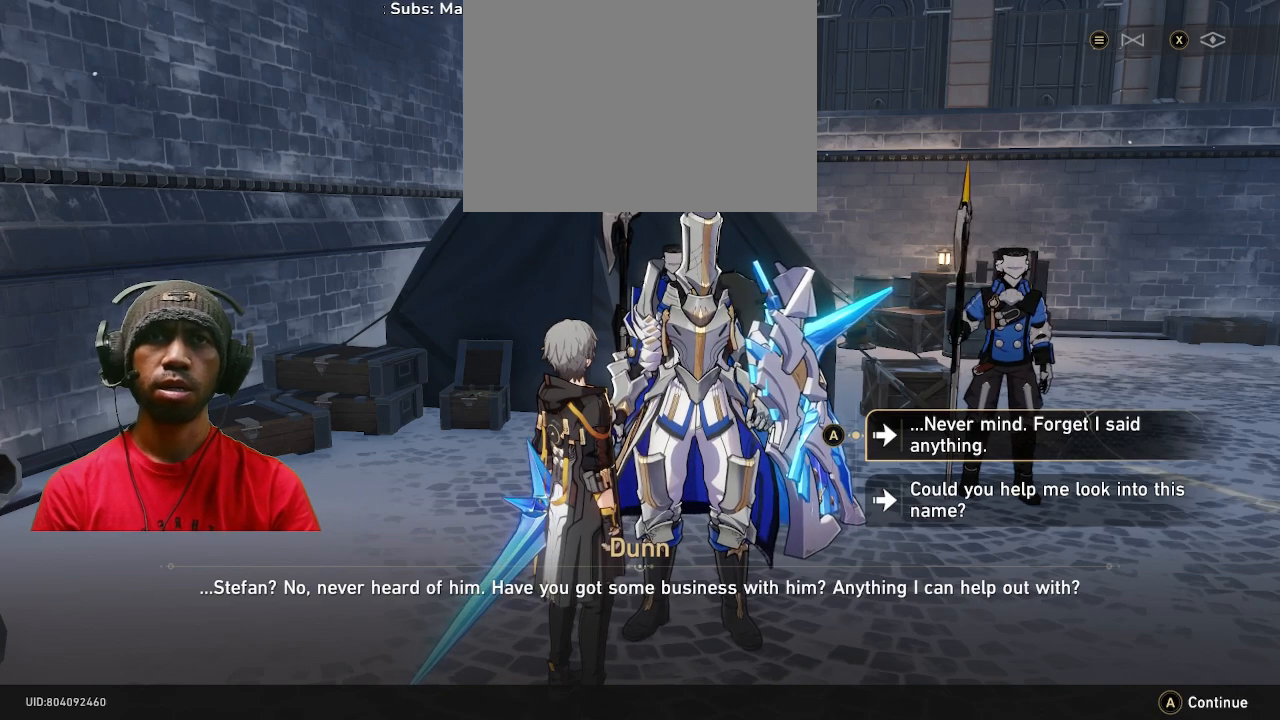
{"buttons": ["R2"], "left_stick": "center", "right_stick": "center", "button_events": []}
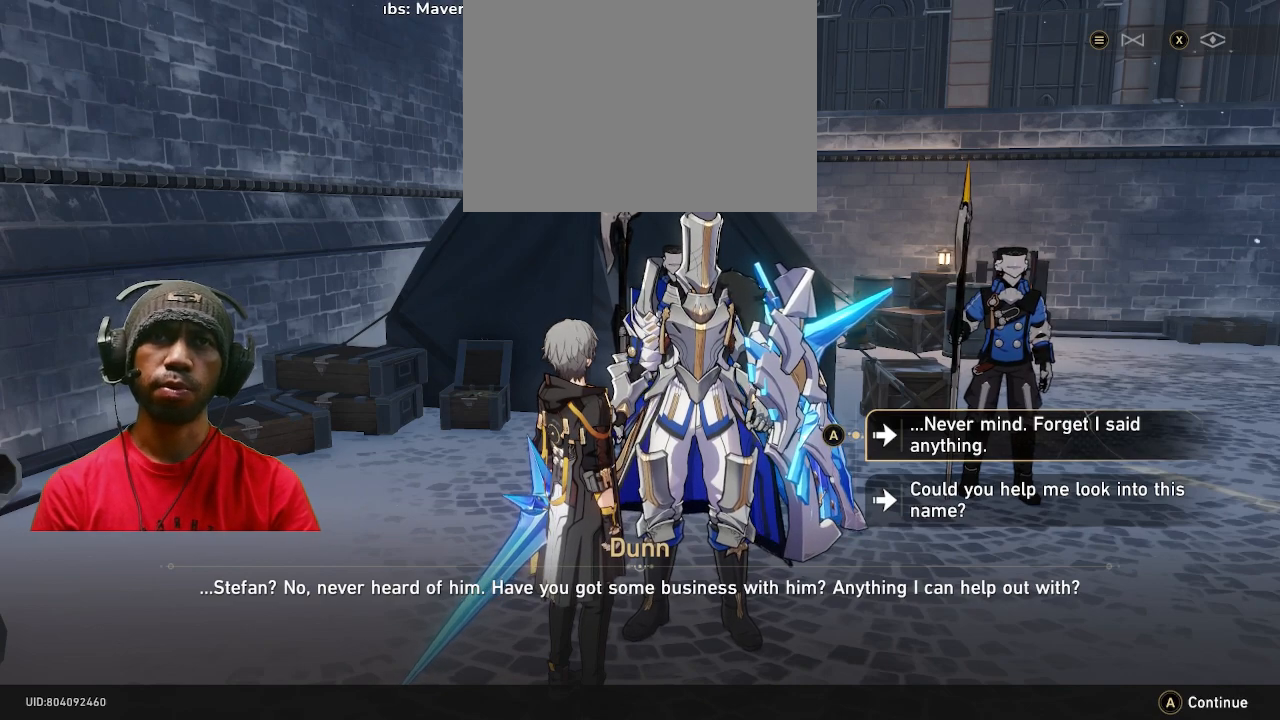
{"buttons": ["R2"], "left_stick": "center", "right_stick": "center", "button_events": []}
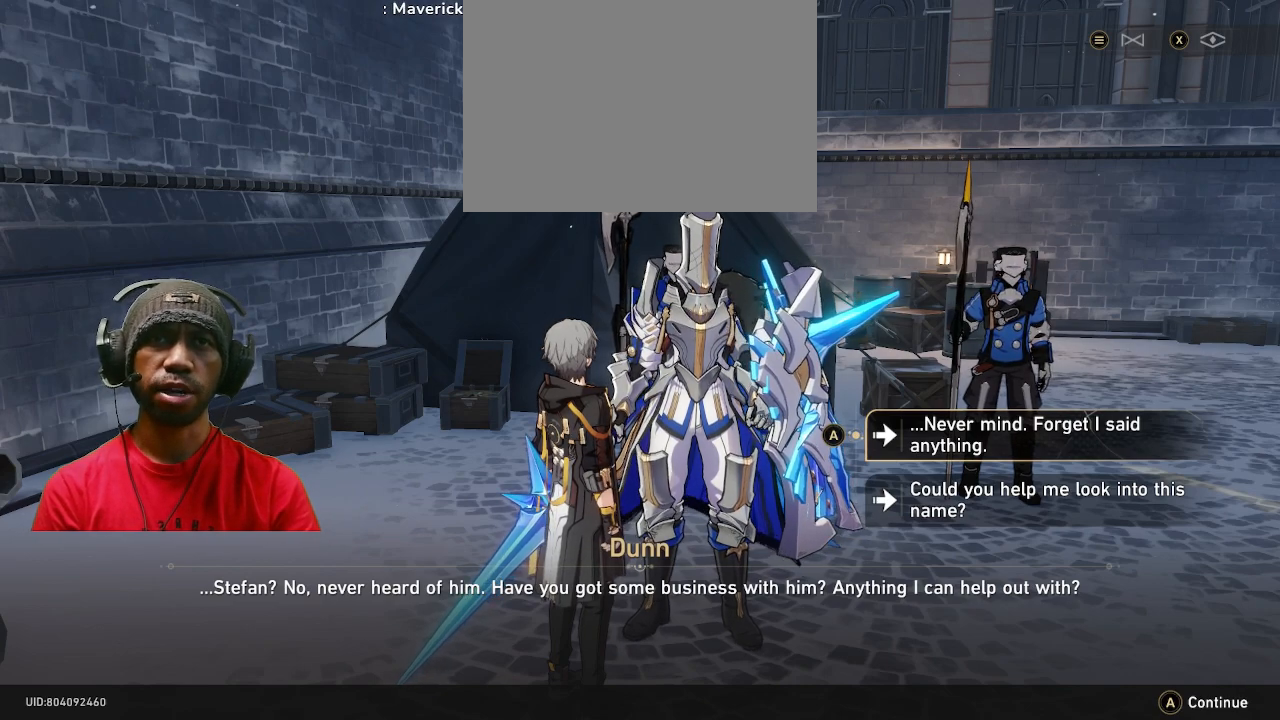
{"buttons": ["R2"], "left_stick": "center", "right_stick": "center", "button_events": []}